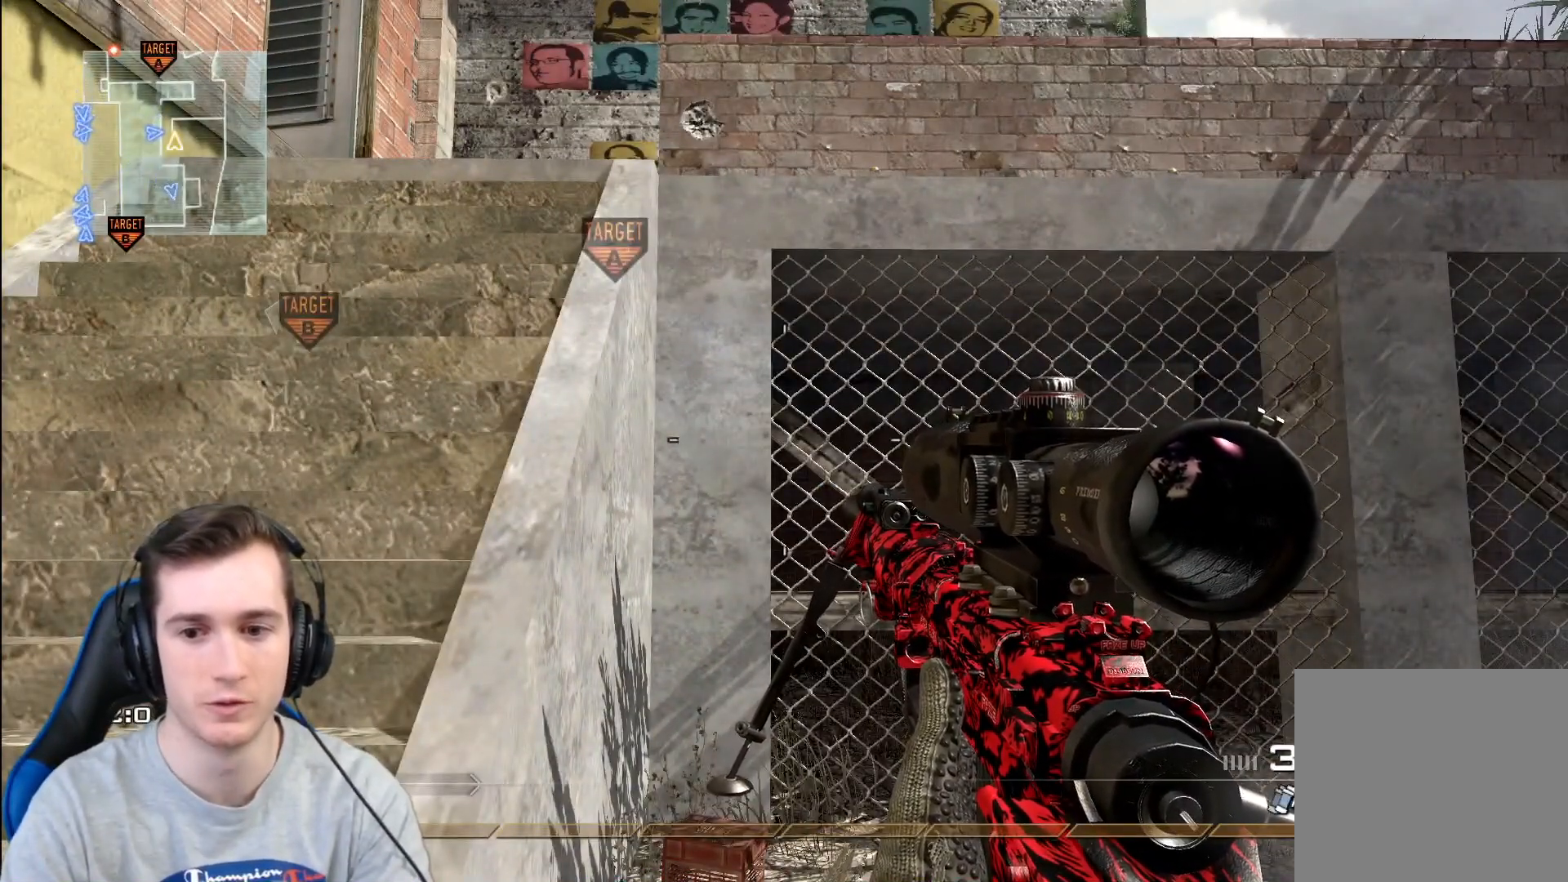
Gameplay with a controller (Xbox layout); each line is a JSON object with the inputs held at the frame after it. "events" lists button and stick changes between this image and that frame as [ms after this image, input, new state], when the widget could be followed in between. Not read: A.
{"buttons": [], "left_stick": "center", "right_stick": "center", "events": []}
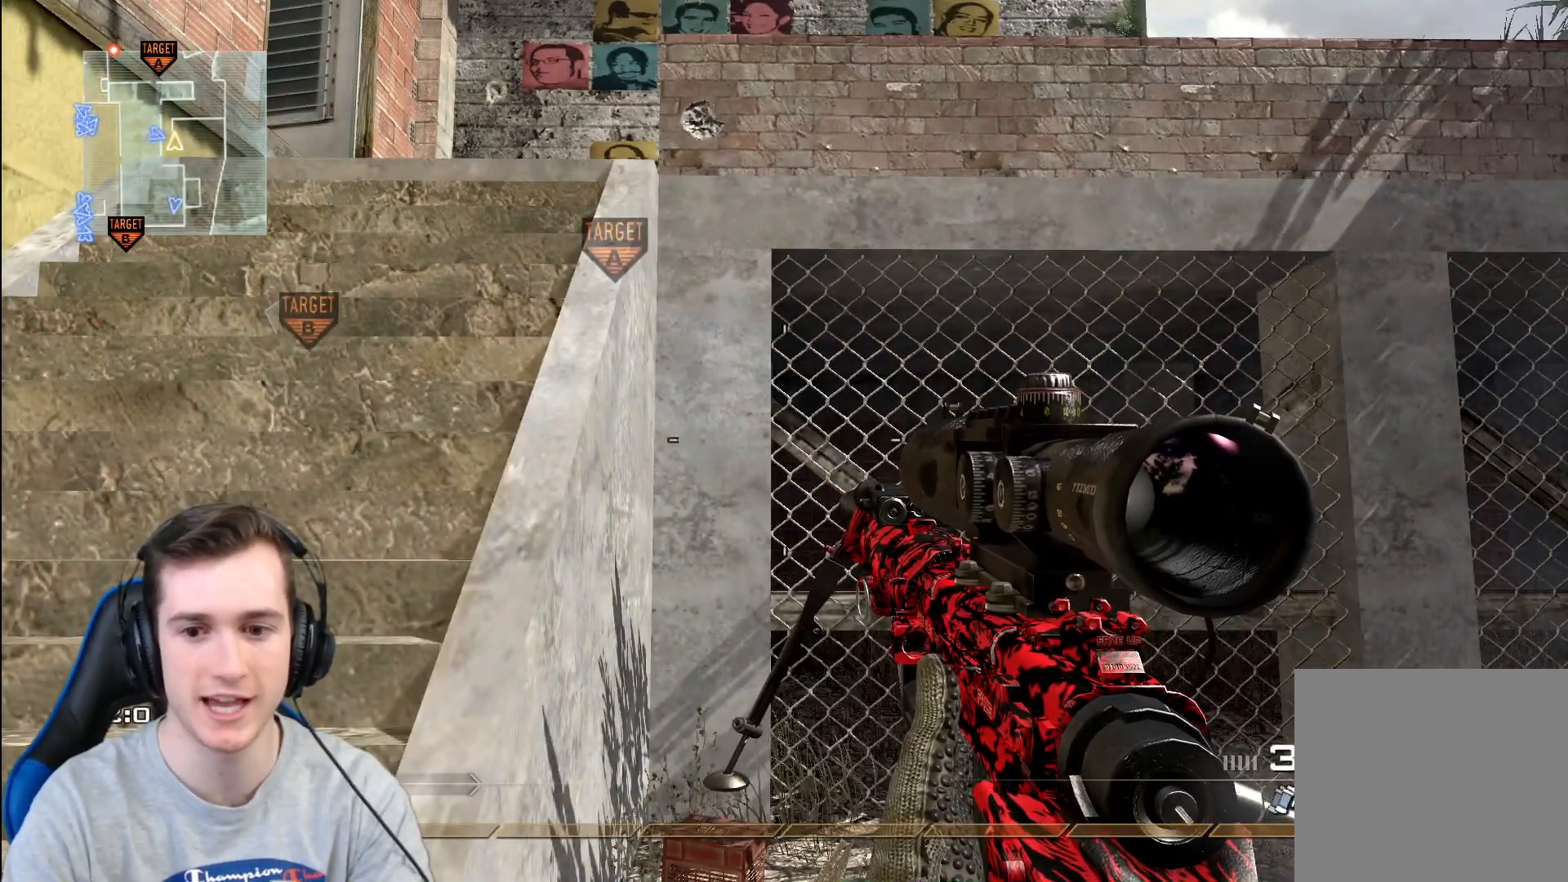
{"buttons": [], "left_stick": "center", "right_stick": "center", "events": []}
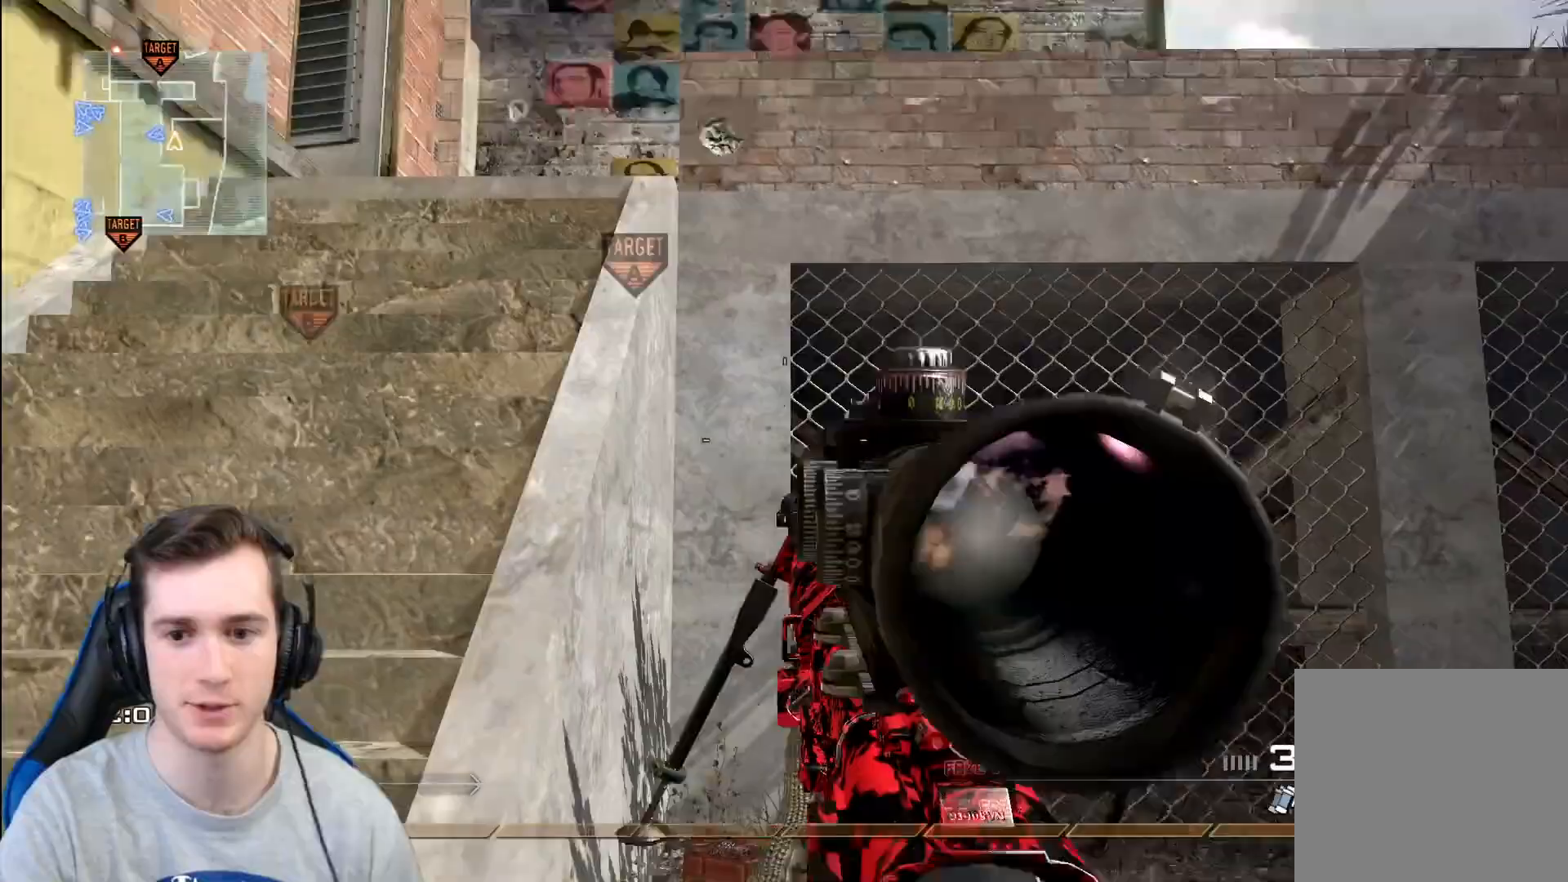
{"buttons": ["L3"], "left_stick": "up-left", "right_stick": "center", "events": [[150, "left_stick", "up-left"], [501, "L3", "down"]]}
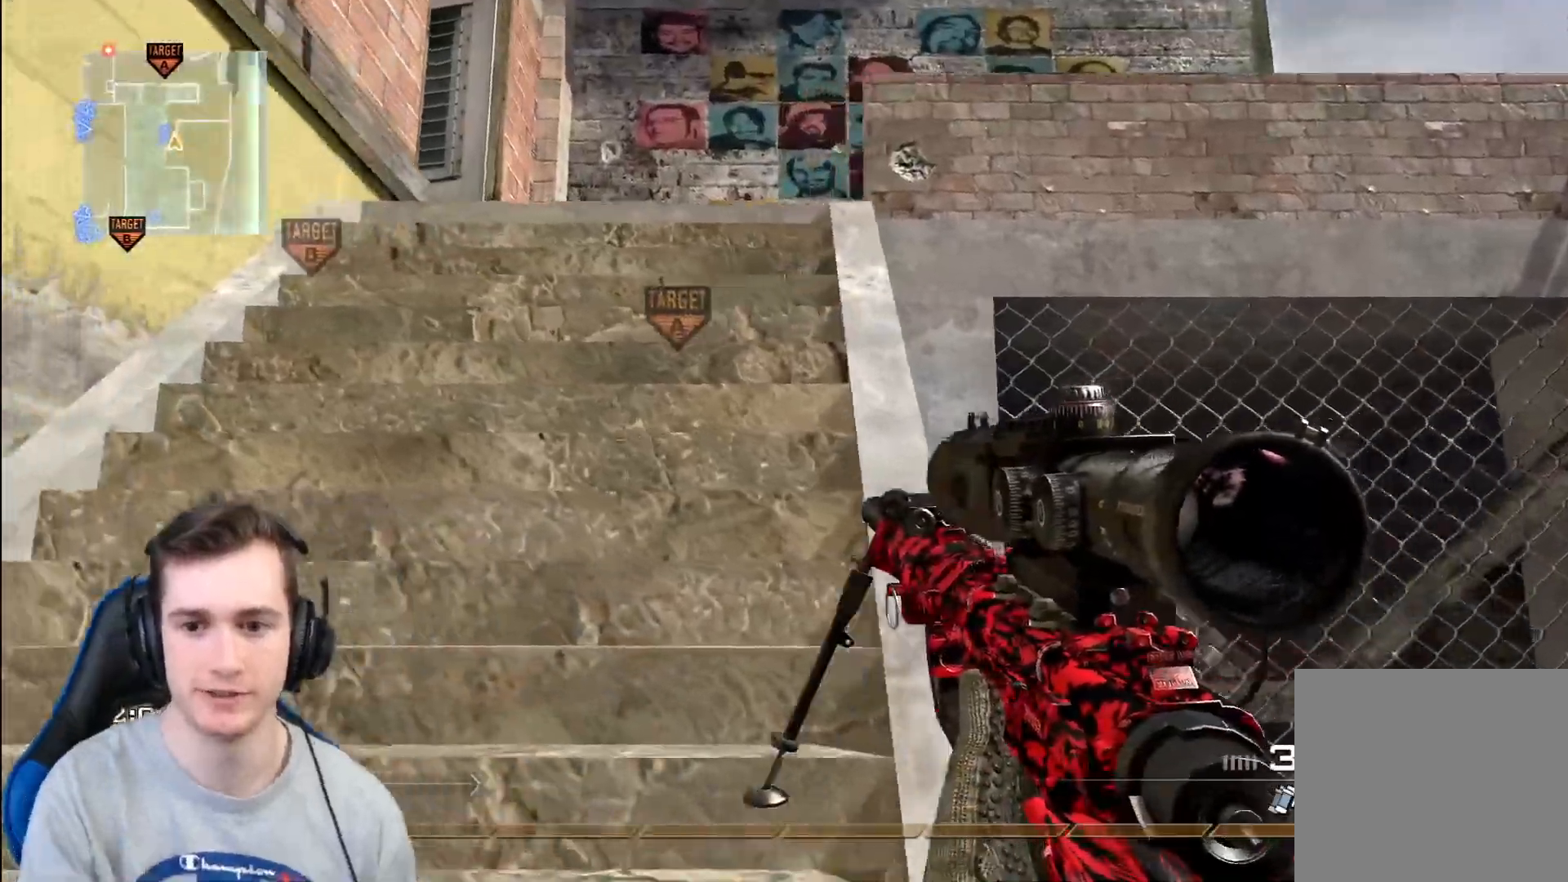
{"buttons": ["L3"], "left_stick": "up", "right_stick": "center", "events": [[100, "L3", "up"], [100, "Y", "down"], [100, "left_stick", "right"], [133, "Y", "up"], [166, "right_stick", "right"], [233, "left_stick", "up-right"], [316, "right_stick", "center"], [333, "L3", "down"], [333, "left_stick", "up"]]}
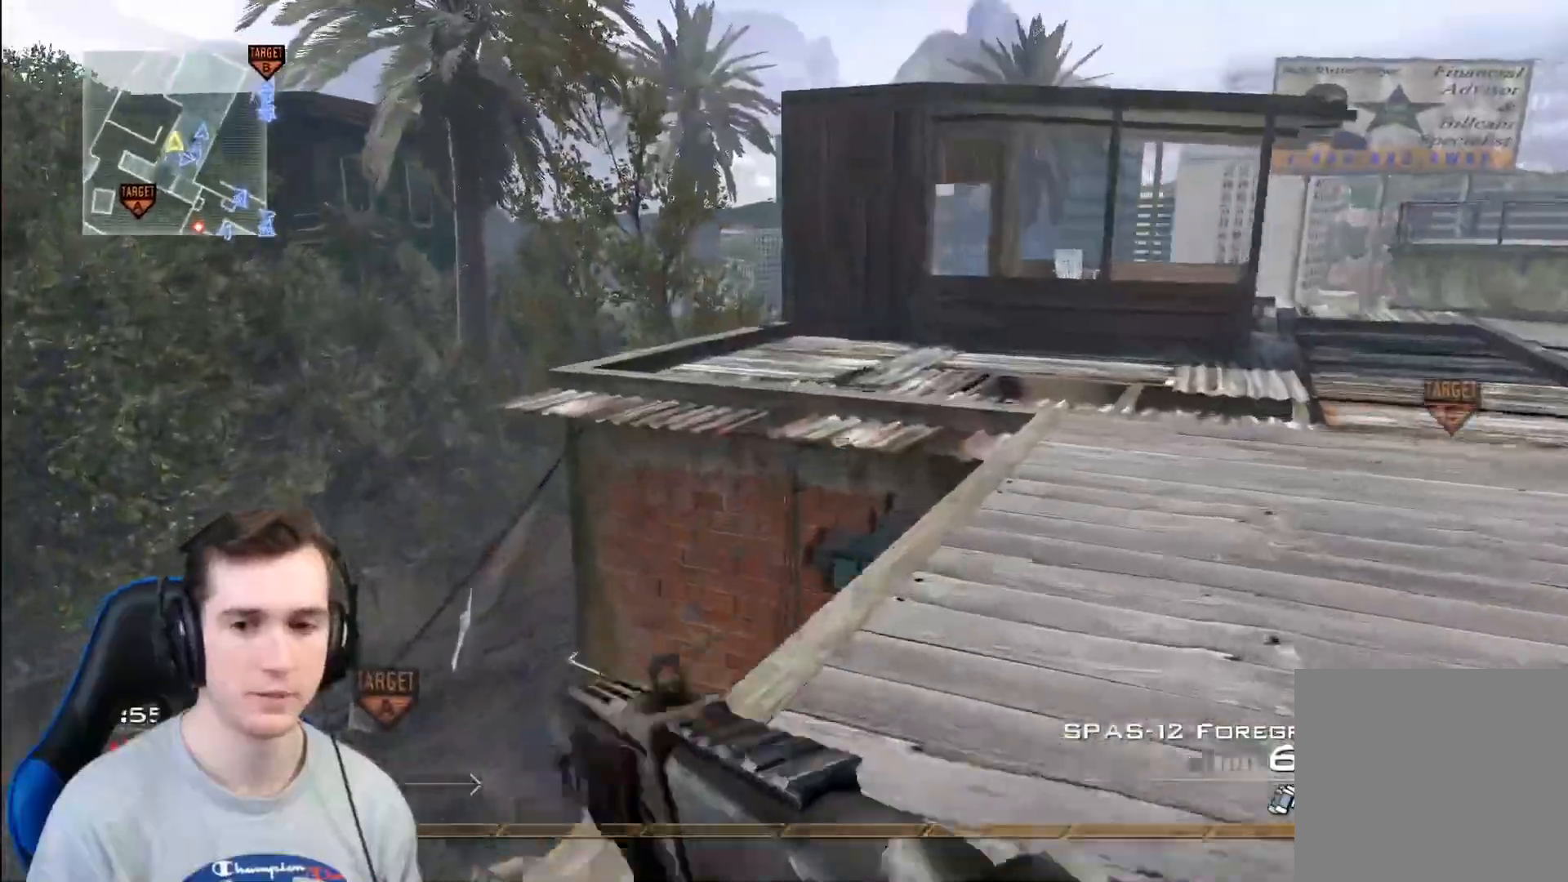
{"buttons": [], "left_stick": "up-right", "right_stick": "center", "events": [[50, "L3", "up"], [50, "left_stick", "up-right"], [117, "X", "down"], [234, "X", "up"]]}
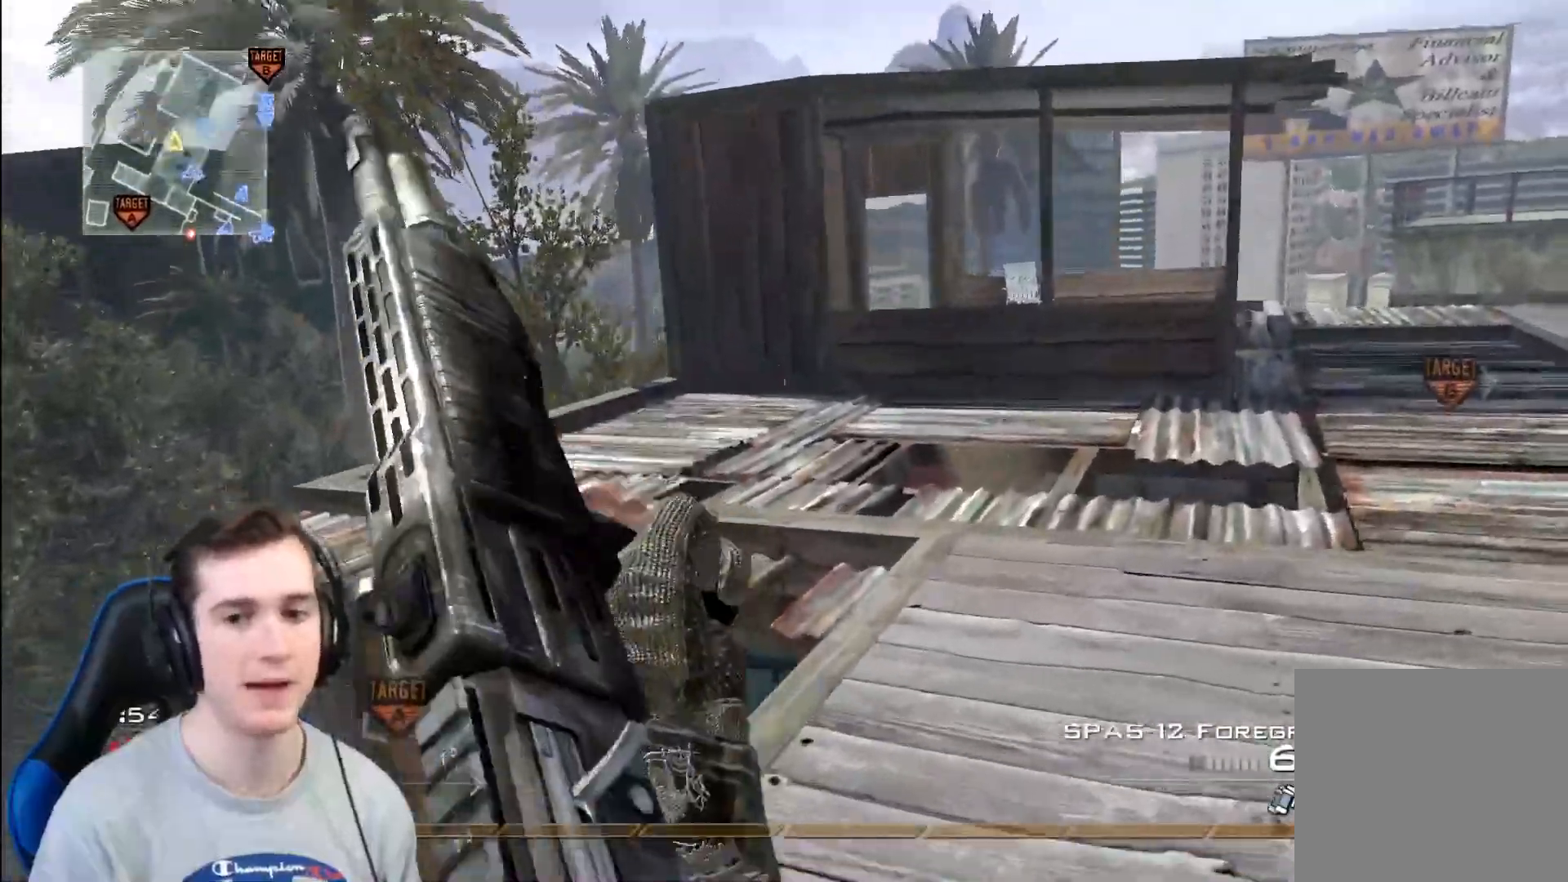
{"buttons": [], "left_stick": "down-right", "right_stick": "center", "events": [[84, "L3", "down"], [117, "right_stick", "left"], [217, "L3", "up"], [284, "left_stick", "down-right"], [284, "right_stick", "up"], [384, "right_stick", "center"]]}
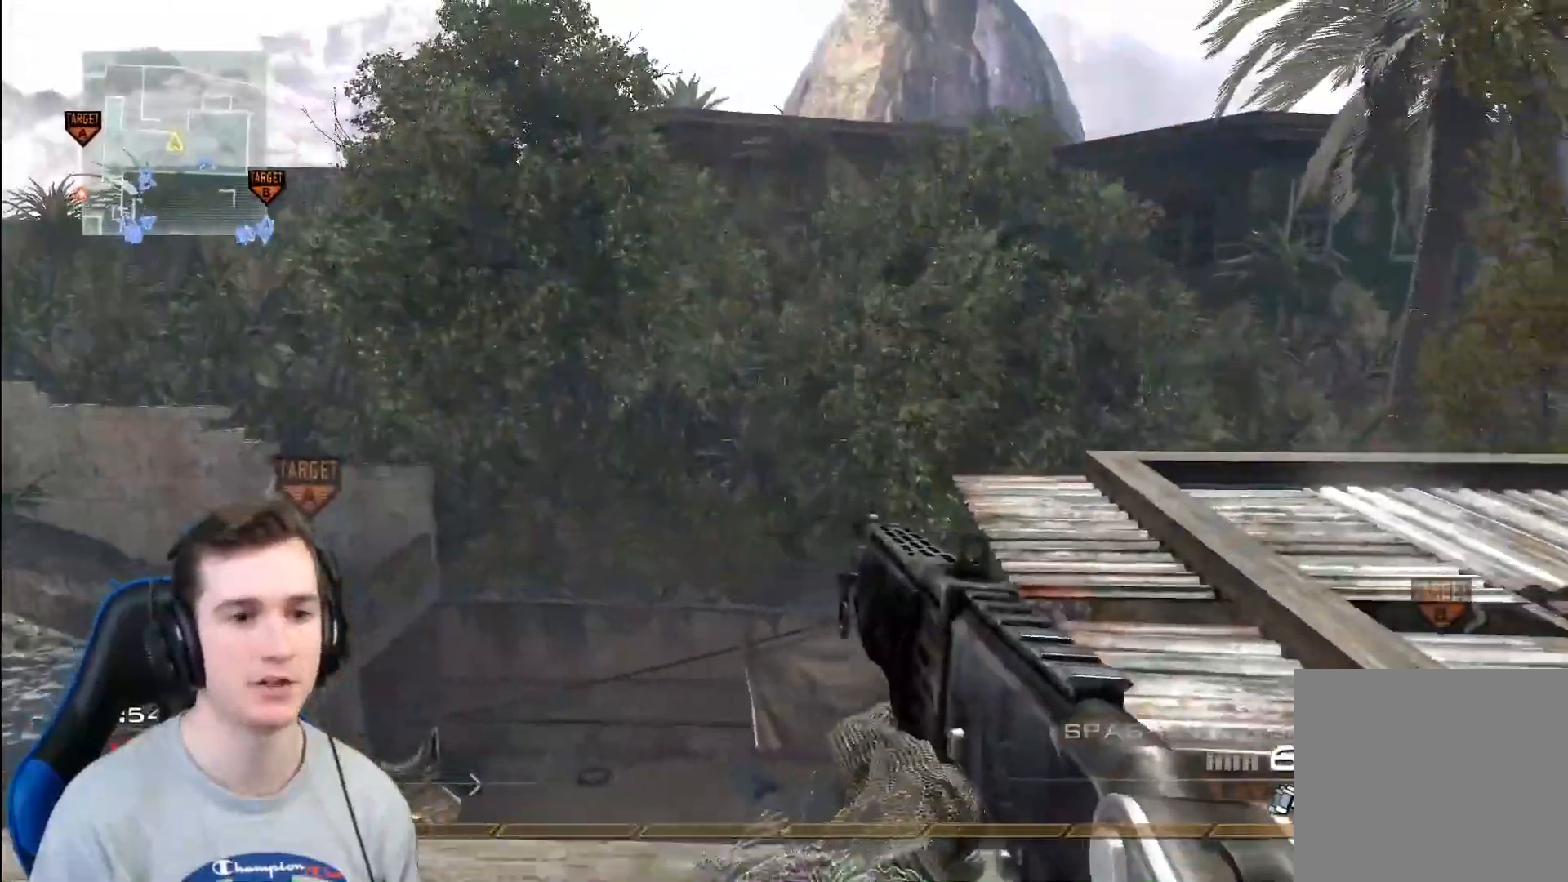
{"buttons": ["Y"], "left_stick": "left", "right_stick": "center", "events": [[17, "R2", "down"], [17, "X", "down"], [84, "left_stick", "down-left"], [117, "R2", "up"], [134, "X", "up"], [134, "left_stick", "center"], [267, "Y", "down"], [351, "Y", "up"], [401, "Y", "down"], [401, "left_stick", "left"]]}
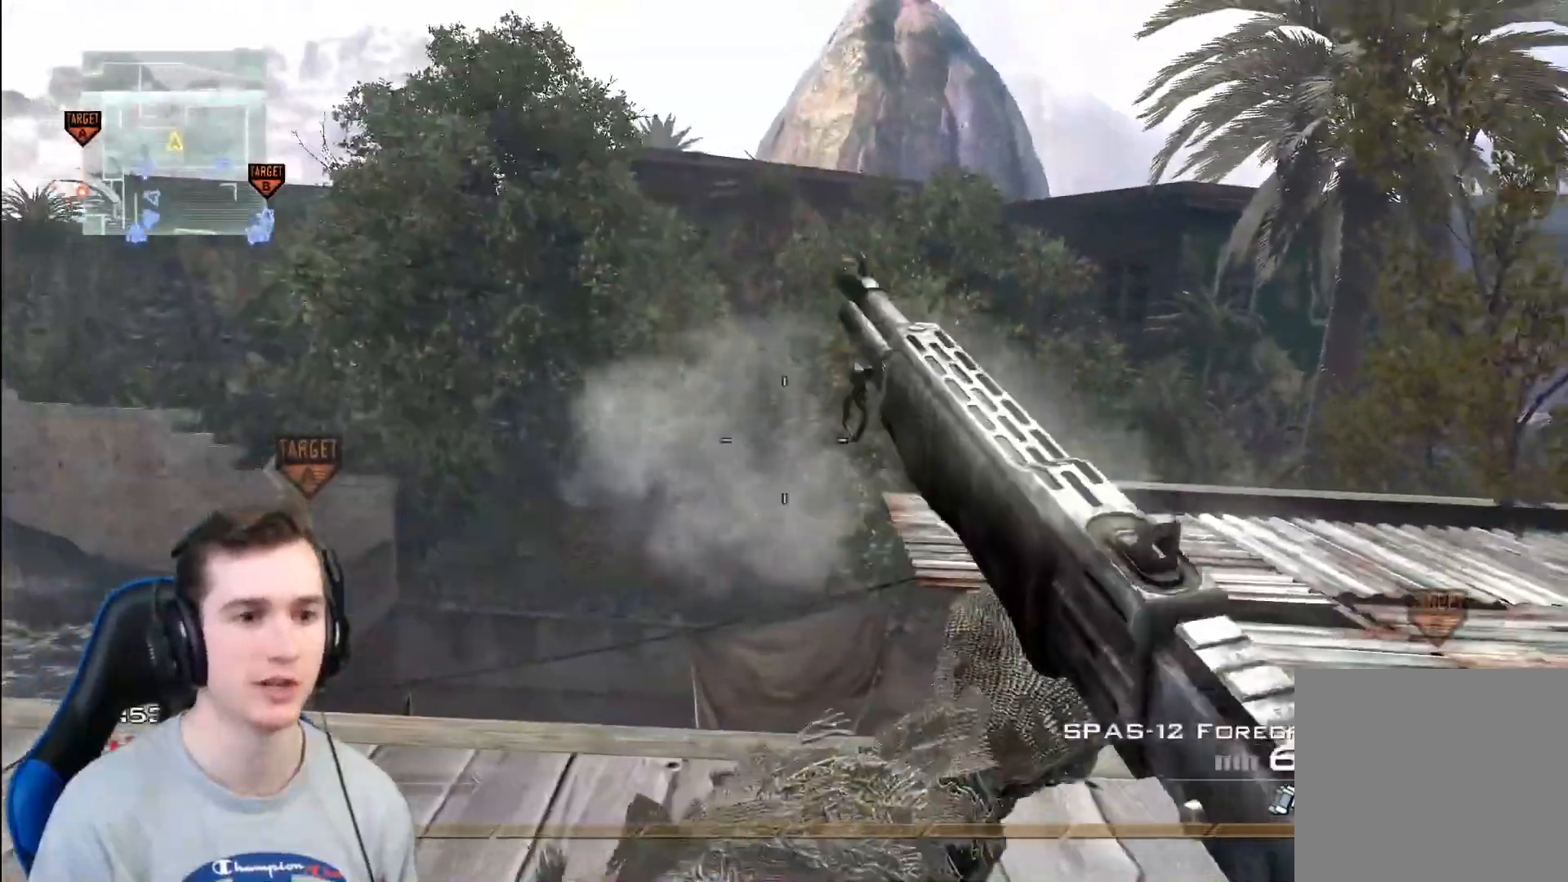
{"buttons": ["X", "R2"], "left_stick": "center", "right_stick": "center", "events": [[17, "left_stick", "up-left"], [50, "Y", "up"], [200, "left_stick", "down"], [283, "left_stick", "down-right"], [400, "left_stick", "center"], [484, "R2", "down"], [484, "X", "down"]]}
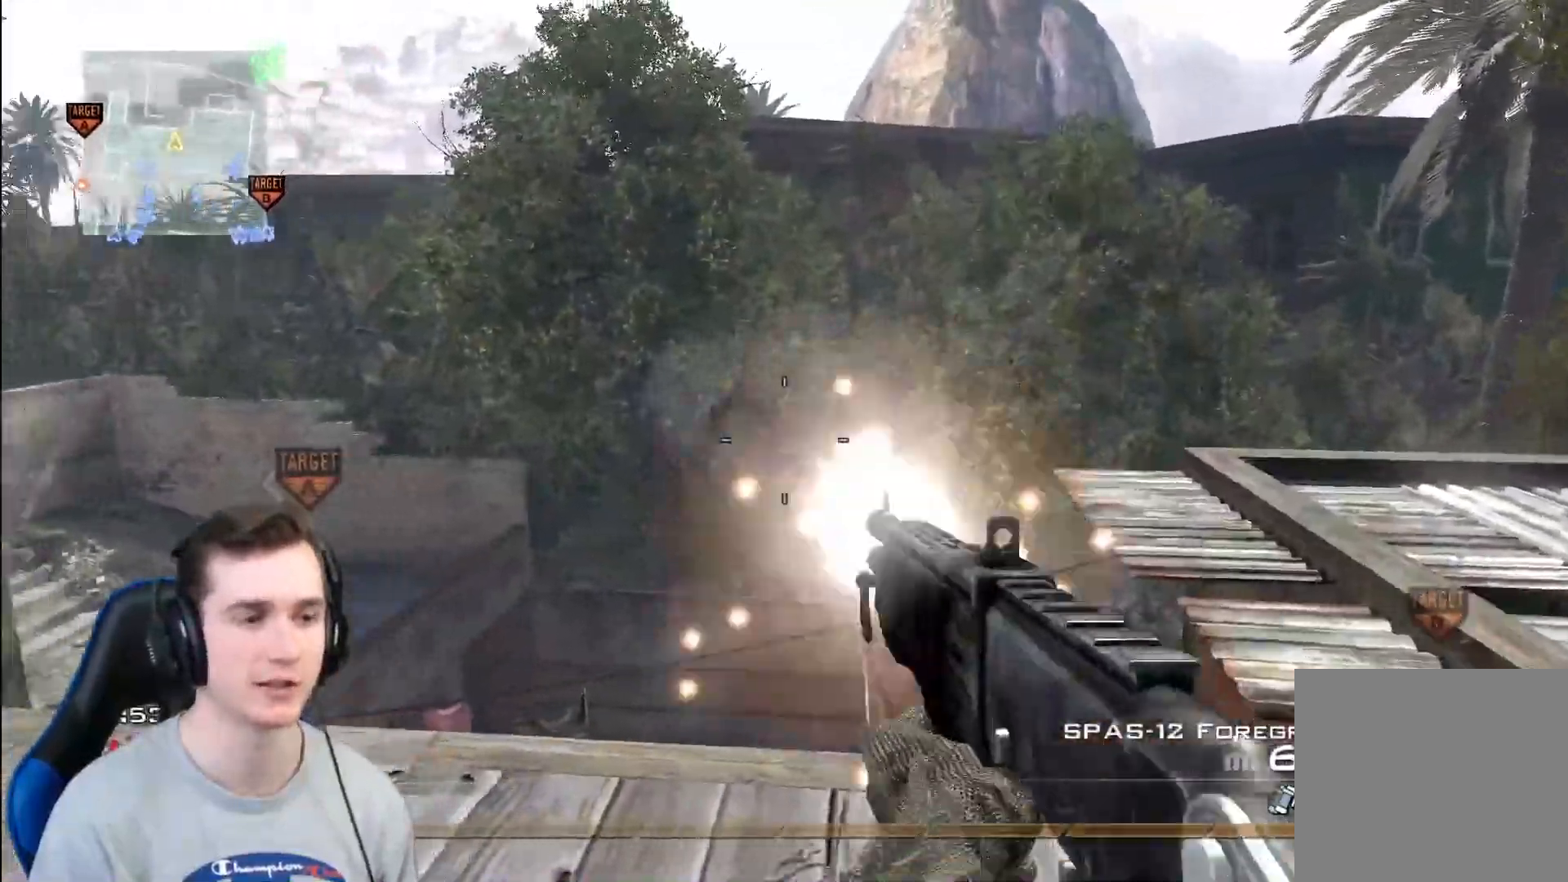
{"buttons": ["Y"], "left_stick": "center", "right_stick": "center", "events": [[117, "R2", "up"], [117, "X", "up"], [251, "Y", "down"], [334, "Y", "up"], [434, "Y", "down"]]}
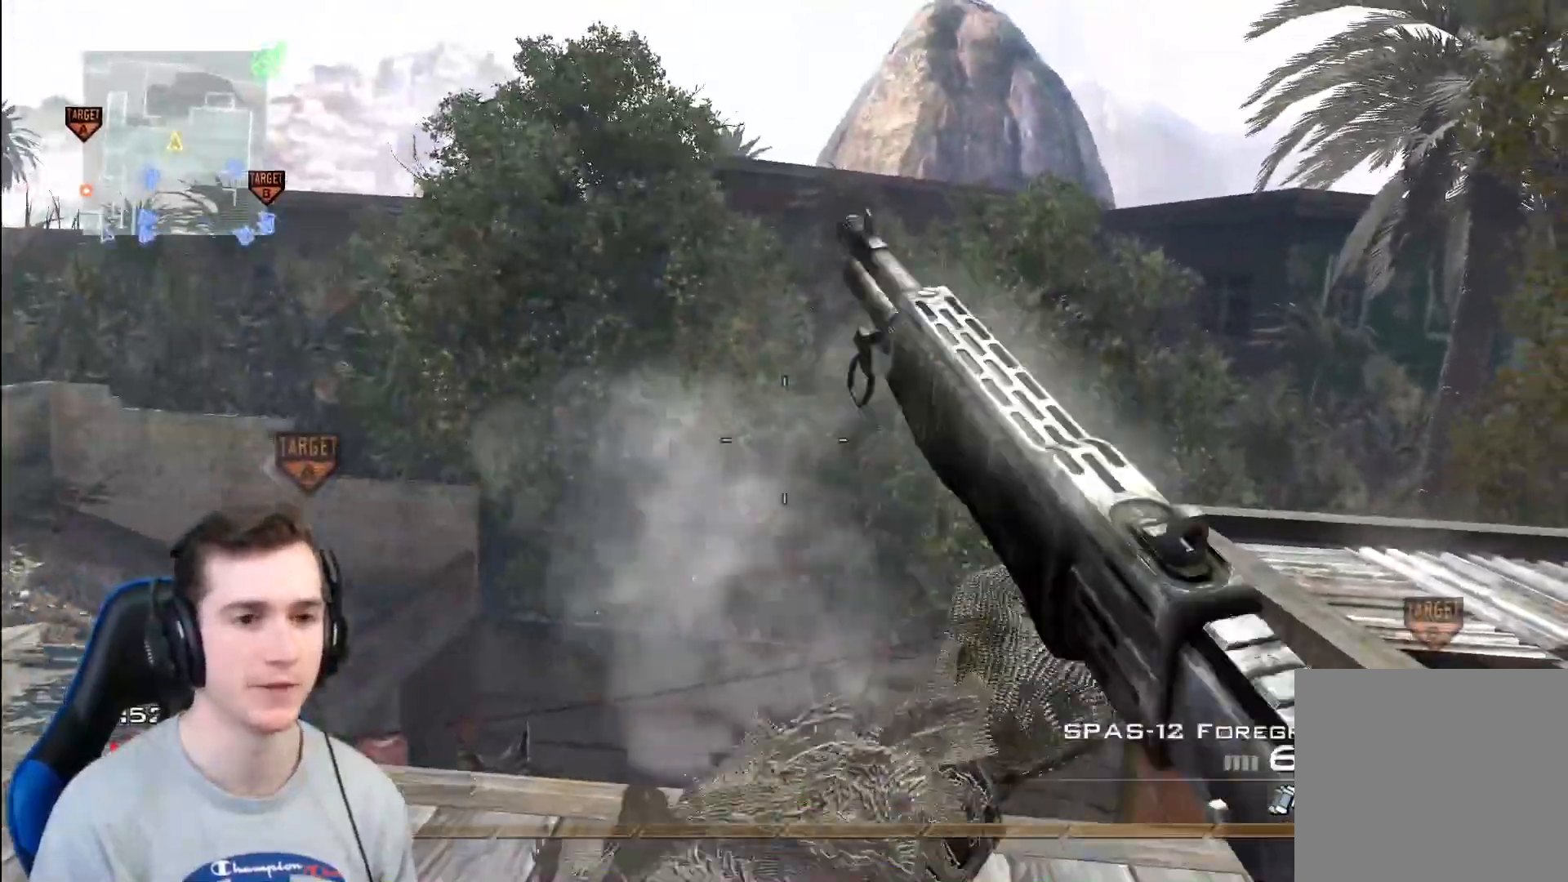
{"buttons": ["X", "R2"], "left_stick": "center", "right_stick": "center", "events": [[50, "Y", "up"], [467, "R2", "down"], [467, "X", "down"]]}
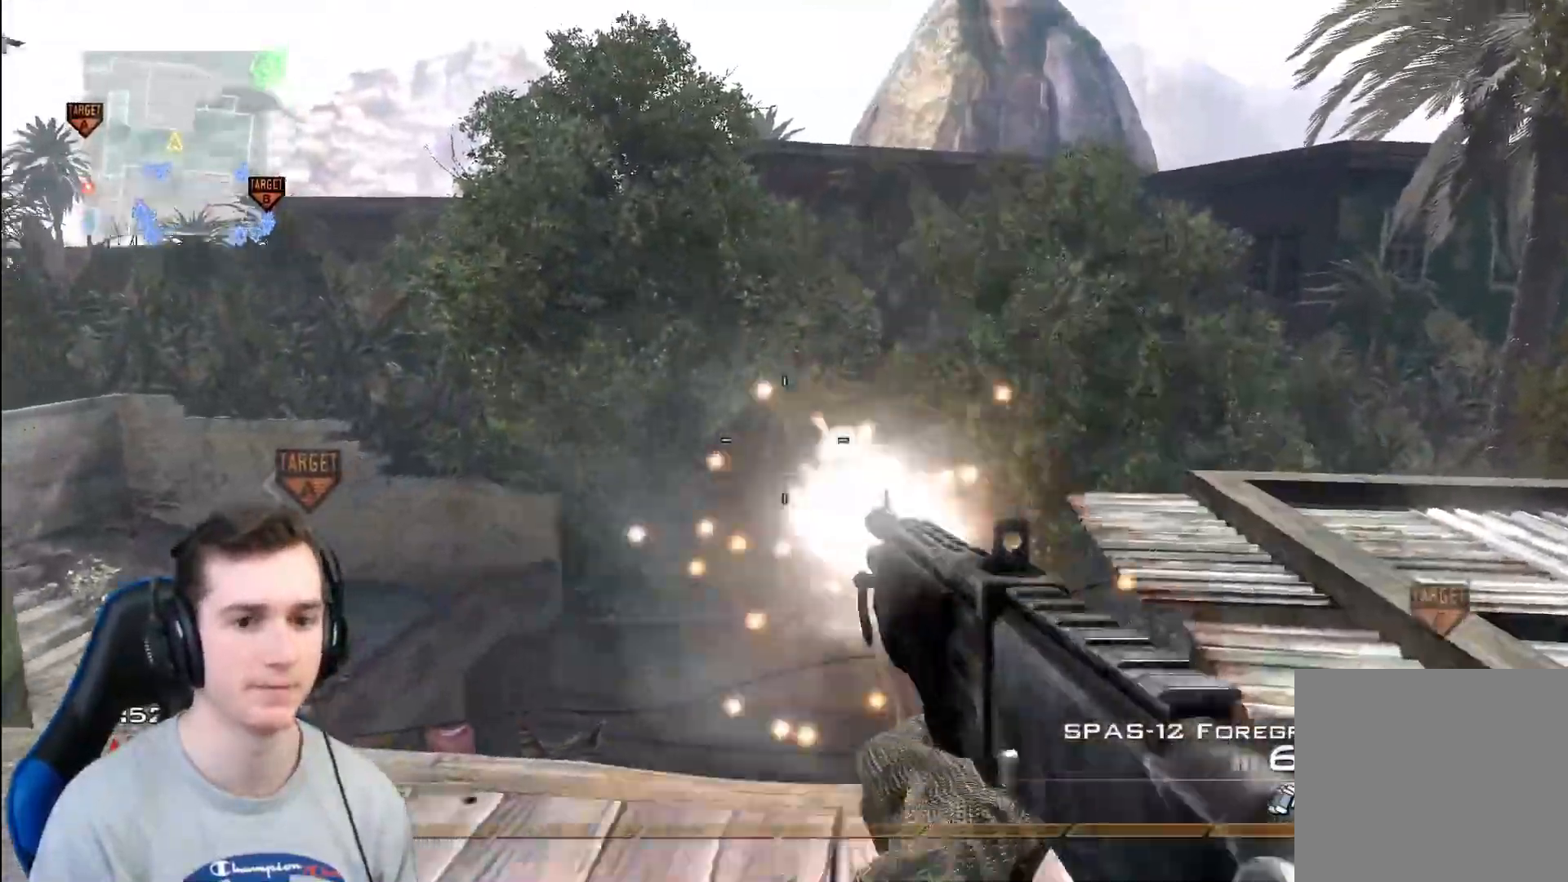
{"buttons": ["Y"], "left_stick": "center", "right_stick": "center", "events": [[17, "R2", "up"], [17, "X", "up"], [17, "left_stick", "down"], [117, "left_stick", "center"], [134, "R2", "down"], [150, "X", "down"], [267, "X", "up"], [284, "R2", "up"], [367, "Y", "down"], [451, "Y", "up"], [501, "Y", "down"]]}
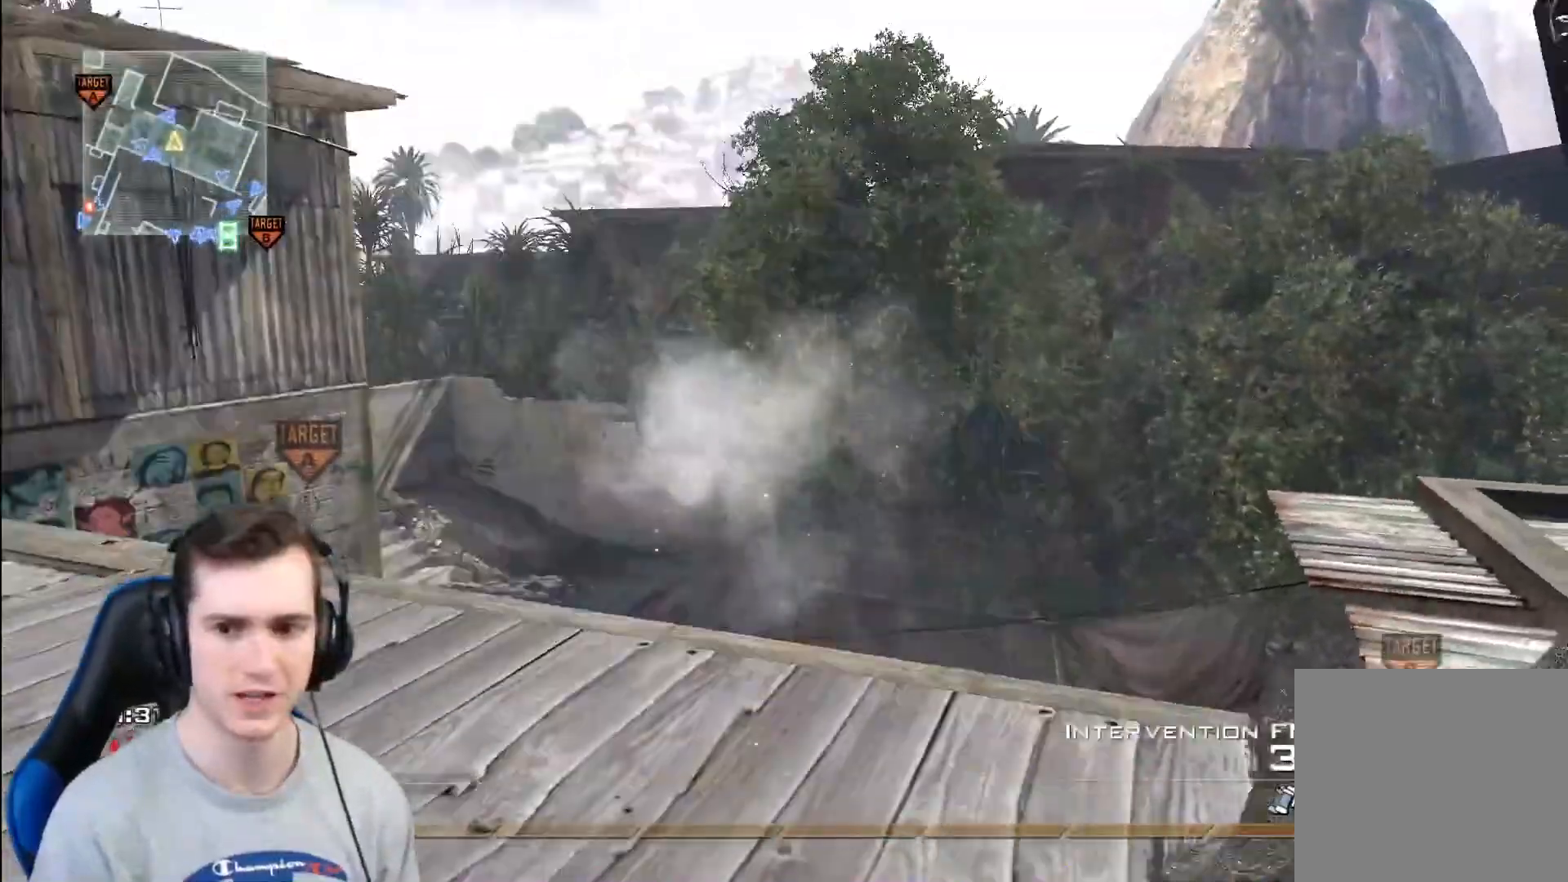
{"buttons": [], "left_stick": "up", "right_stick": "center", "events": [[133, "Y", "up"], [250, "left_stick", "up"], [283, "R2", "down"], [283, "Y", "down"], [317, "X", "down"], [367, "Y", "up"], [484, "R2", "up"], [500, "X", "up"]]}
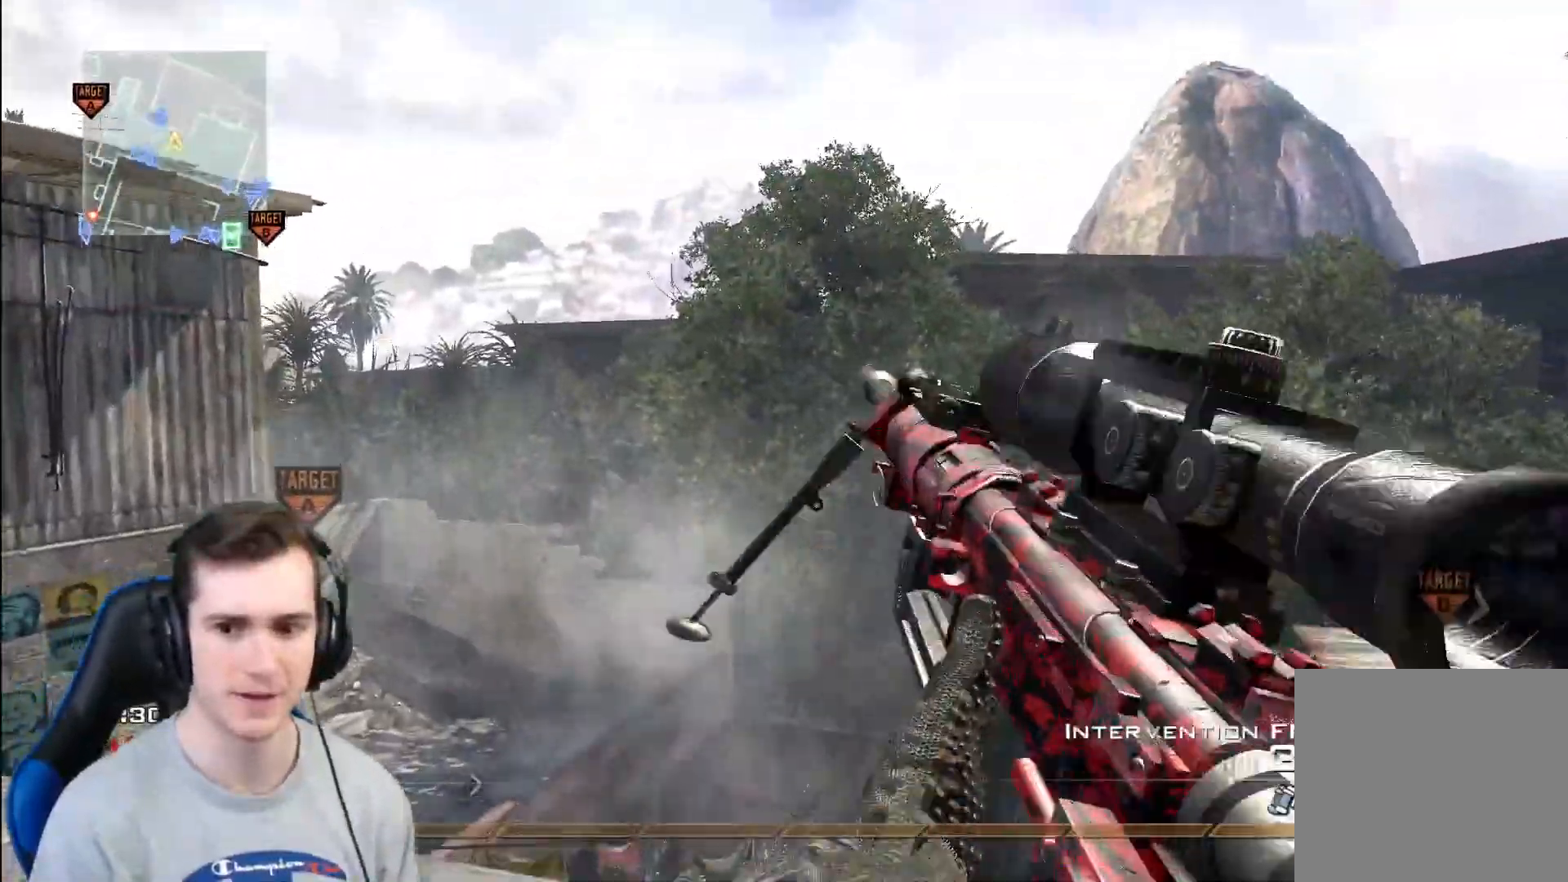
{"buttons": [], "left_stick": "center", "right_stick": "right", "events": [[201, "right_stick", "right"], [234, "left_stick", "center"], [351, "Y", "down"], [467, "Y", "up"]]}
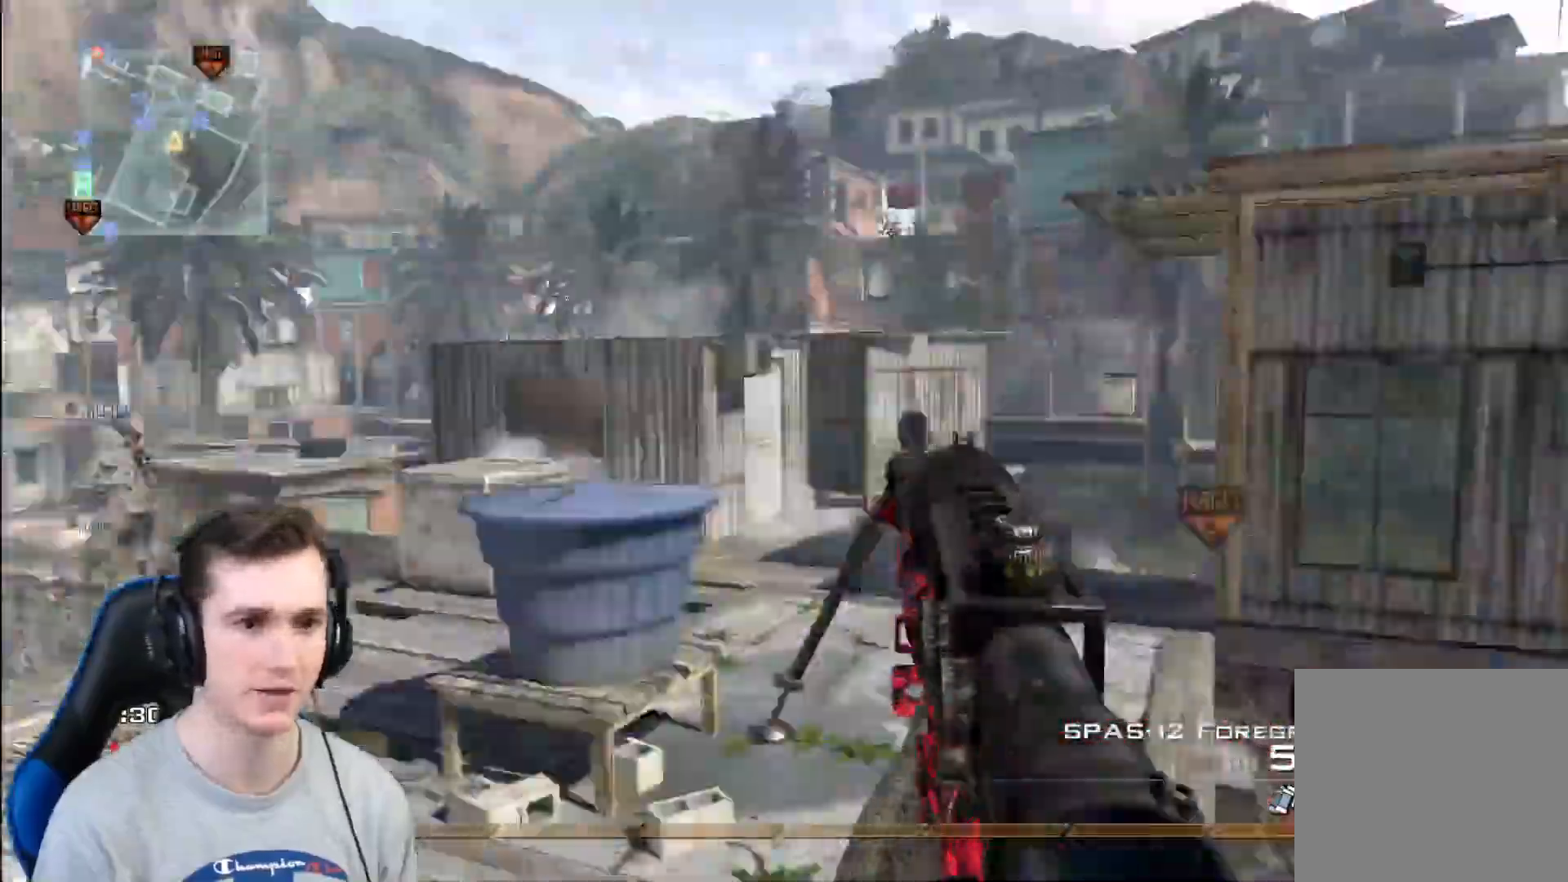
{"buttons": ["X"], "left_stick": "center", "right_stick": "right", "events": [[83, "Y", "down"], [117, "L2", "down"], [200, "X", "down"], [200, "Y", "up"], [350, "left_stick", "left"], [450, "L2", "up"], [450, "left_stick", "center"]]}
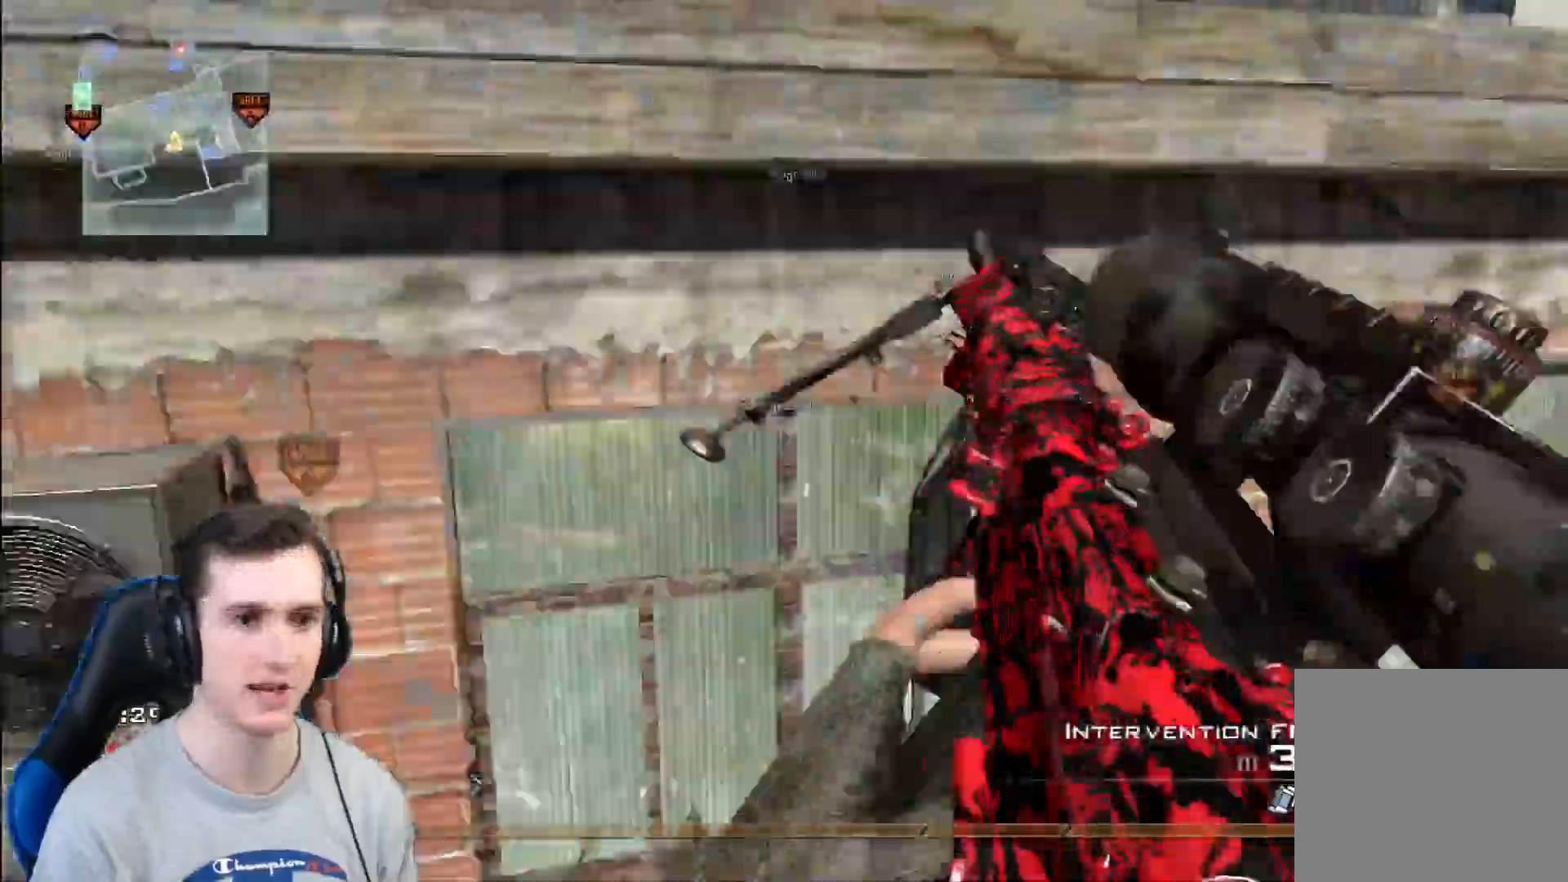
{"buttons": ["X"], "left_stick": "up-left", "right_stick": "right", "events": [[67, "X", "up"], [67, "Y", "down"], [117, "X", "down"], [150, "Y", "up"], [284, "Y", "down"], [301, "R2", "down"], [351, "Y", "up"], [384, "left_stick", "left"], [467, "R2", "up"], [467, "left_stick", "up-left"]]}
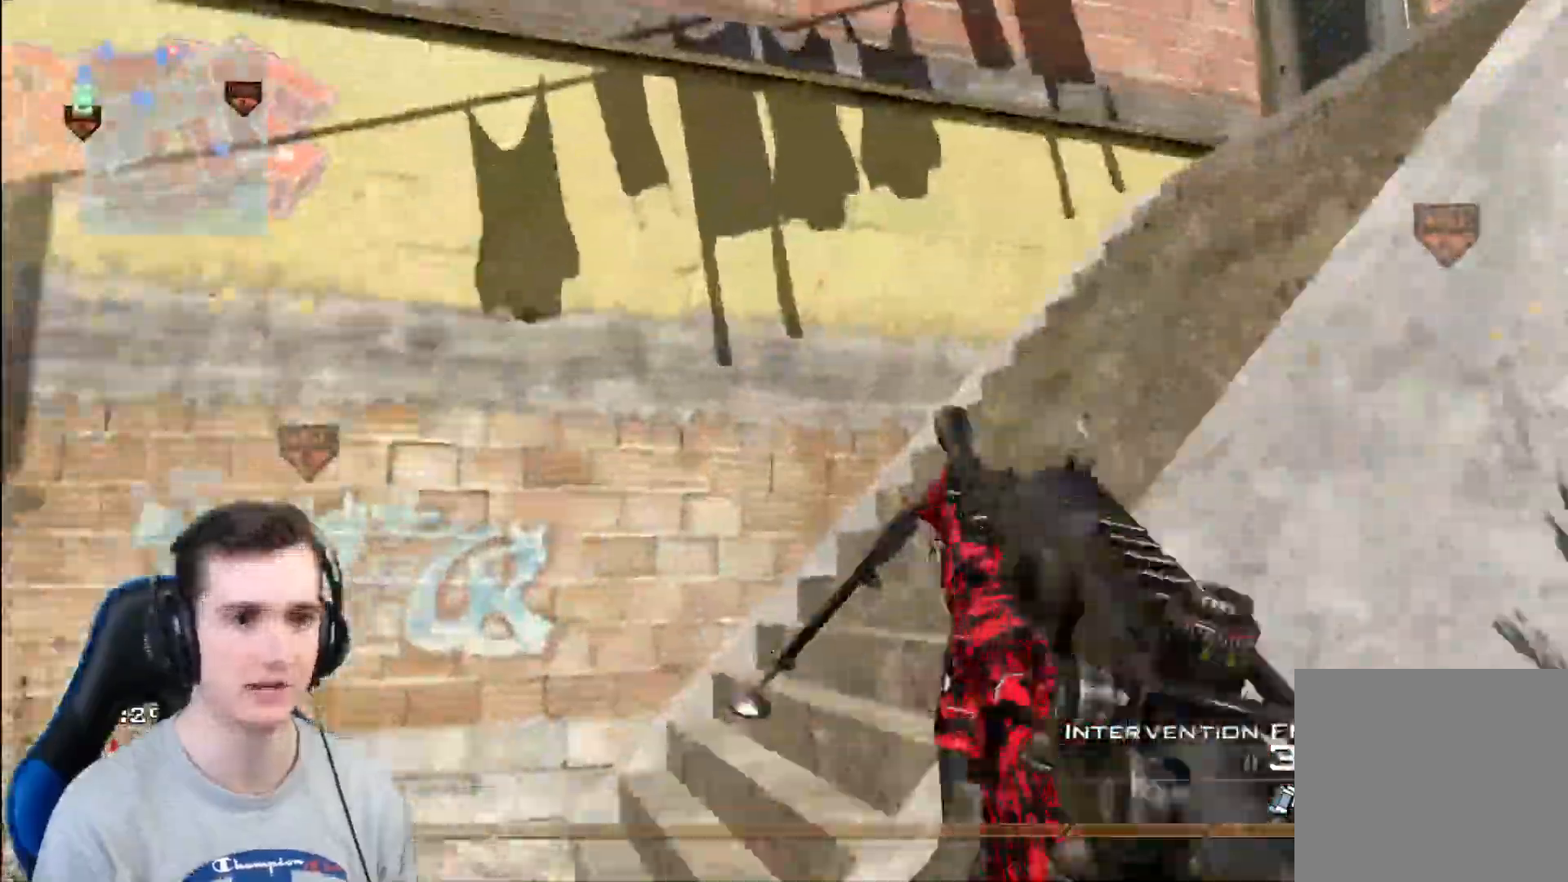
{"buttons": ["X", "L3"], "left_stick": "up", "right_stick": "right", "events": [[50, "X", "up"], [100, "X", "down"], [117, "L3", "down"], [350, "left_stick", "up"]]}
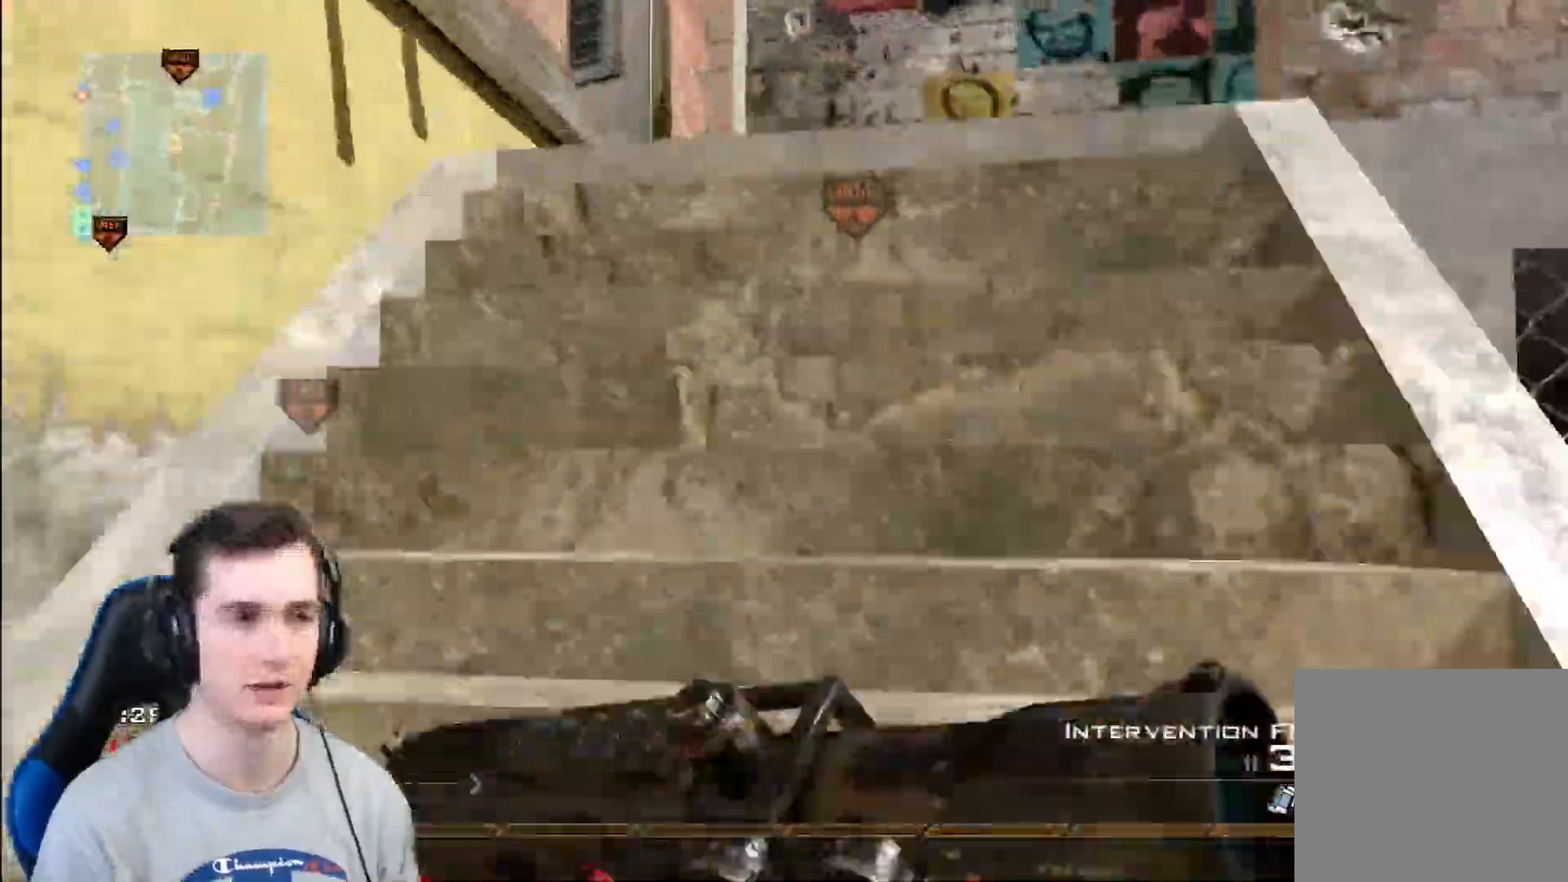
{"buttons": ["X"], "left_stick": "up", "right_stick": "center"}
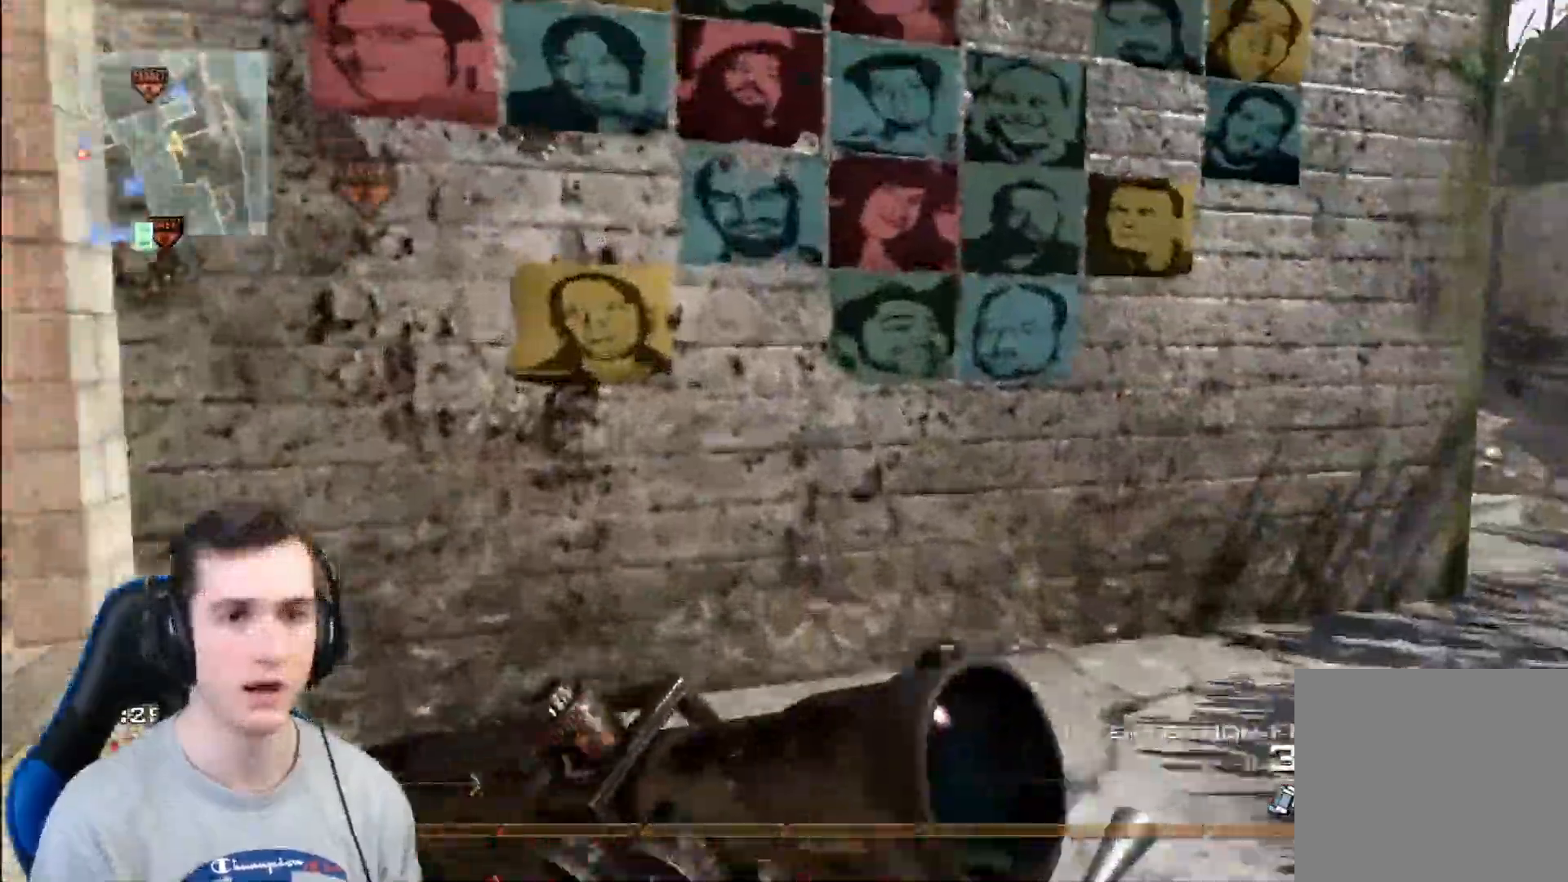
{"buttons": ["X"], "left_stick": "up", "right_stick": "right", "events": [[183, "right_stick", "right"]]}
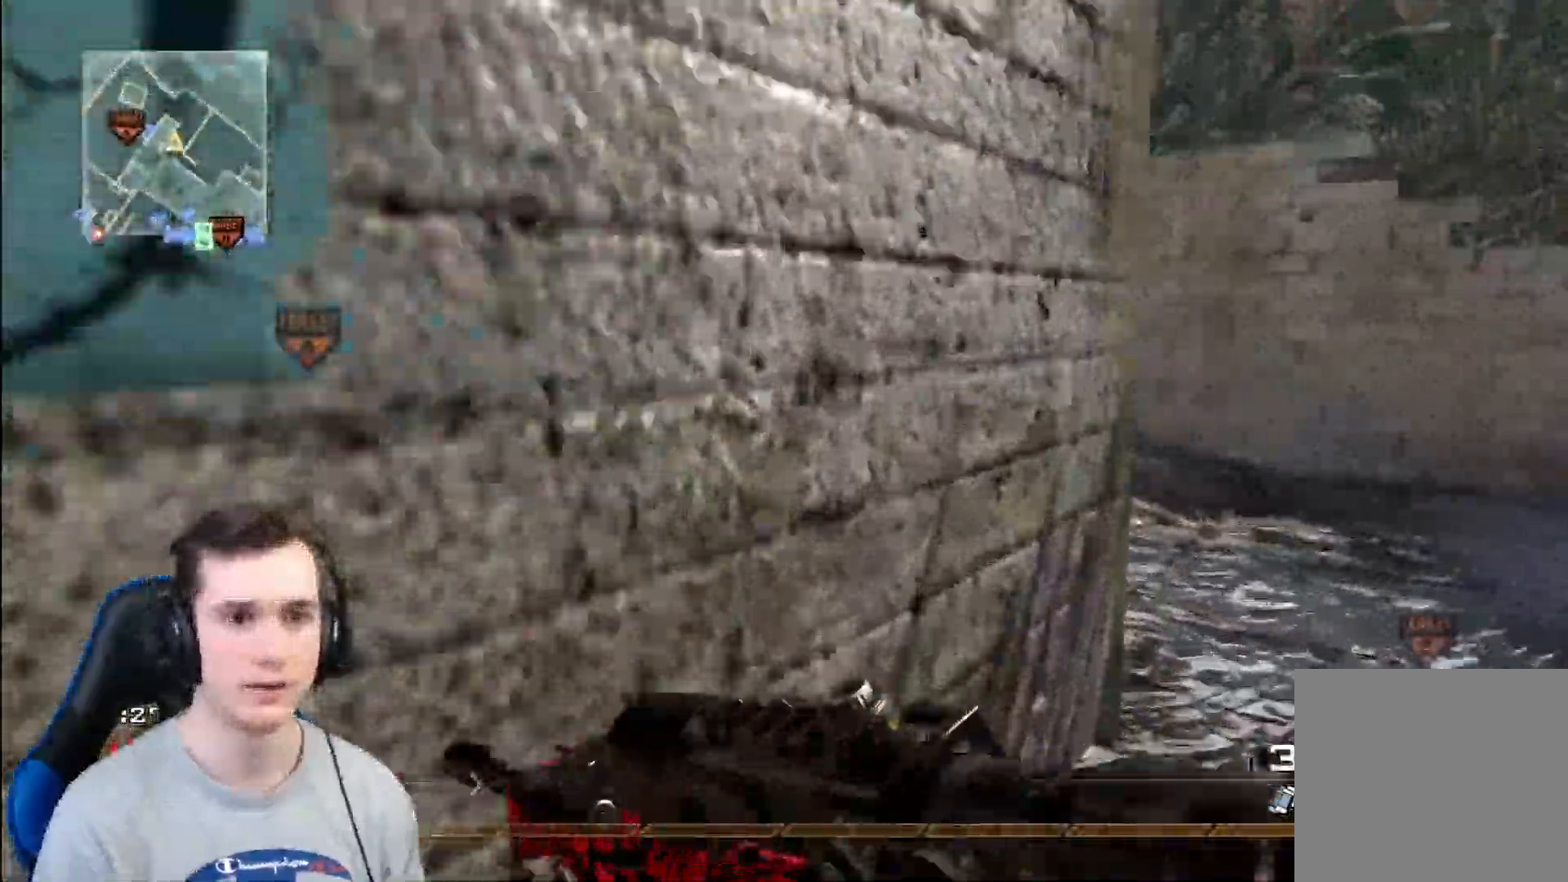
{"buttons": ["X"], "left_stick": "up", "right_stick": "left", "events": [[117, "X", "up"], [167, "X", "down"], [384, "right_stick", "left"]]}
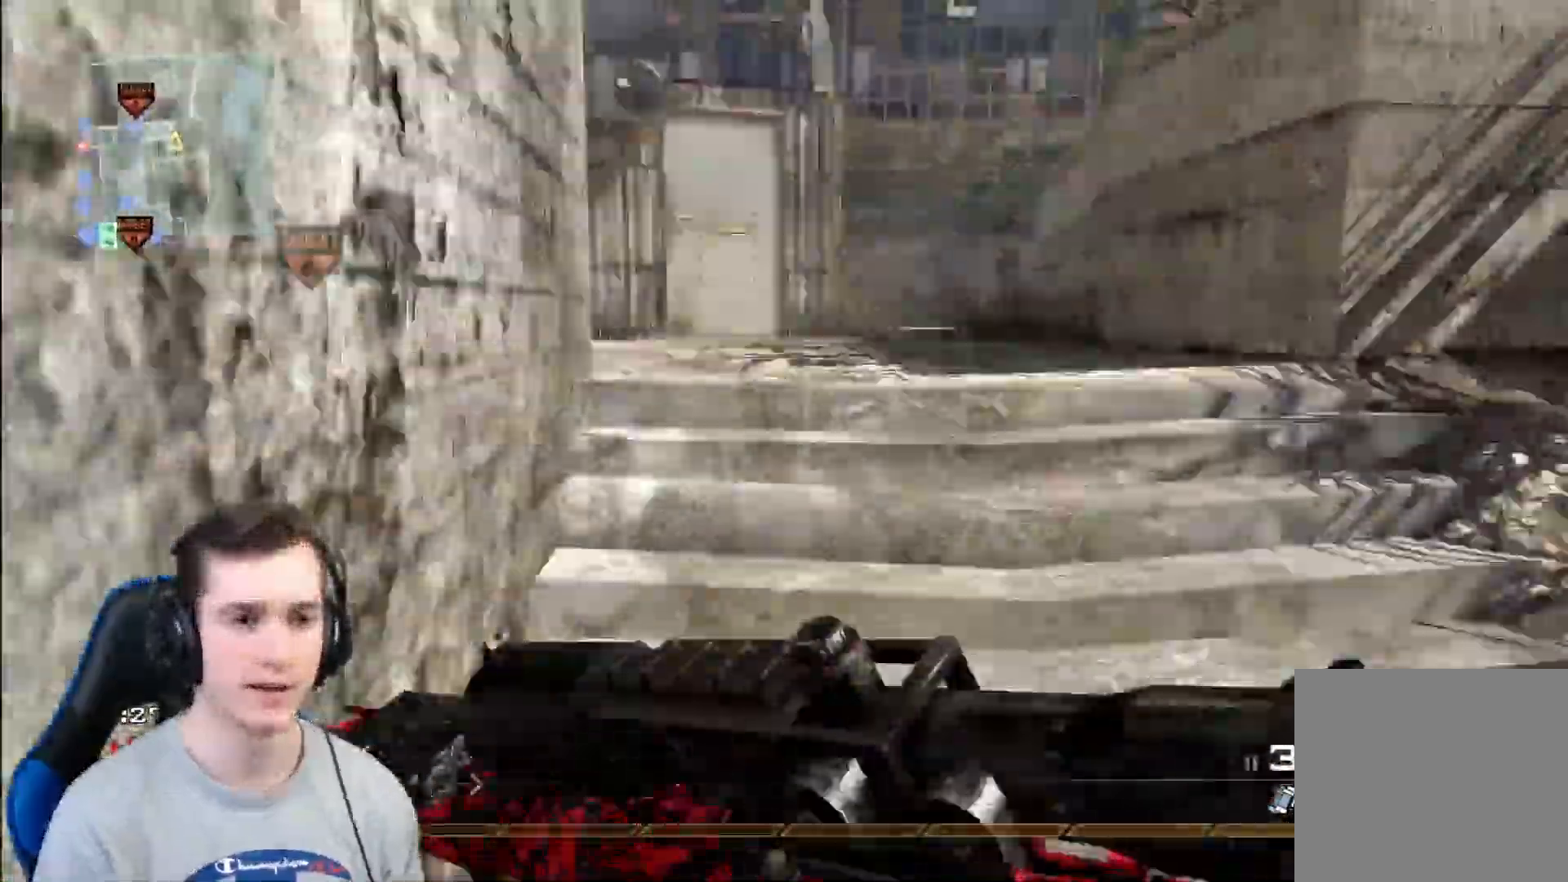
{"buttons": ["Y"], "left_stick": "up-right", "right_stick": "center", "events": [[17, "X", "up"], [17, "Y", "down"], [17, "right_stick", "center"], [50, "X", "down"], [100, "Y", "up"], [217, "X", "up"], [317, "left_stick", "up-right"], [434, "Y", "down"]]}
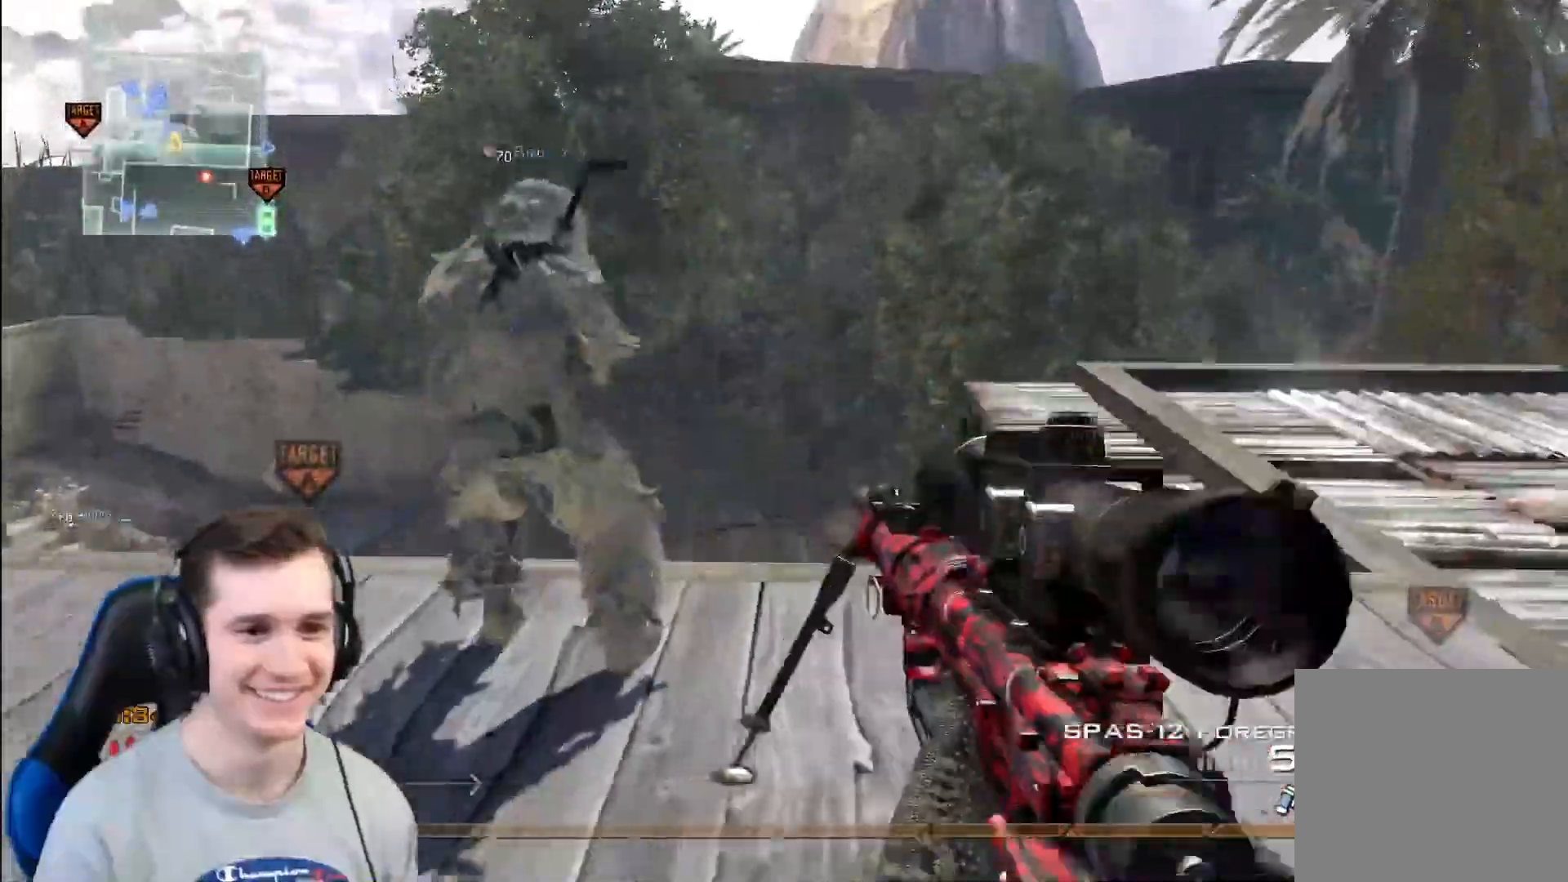
{"buttons": [], "left_stick": "center", "right_stick": "center"}
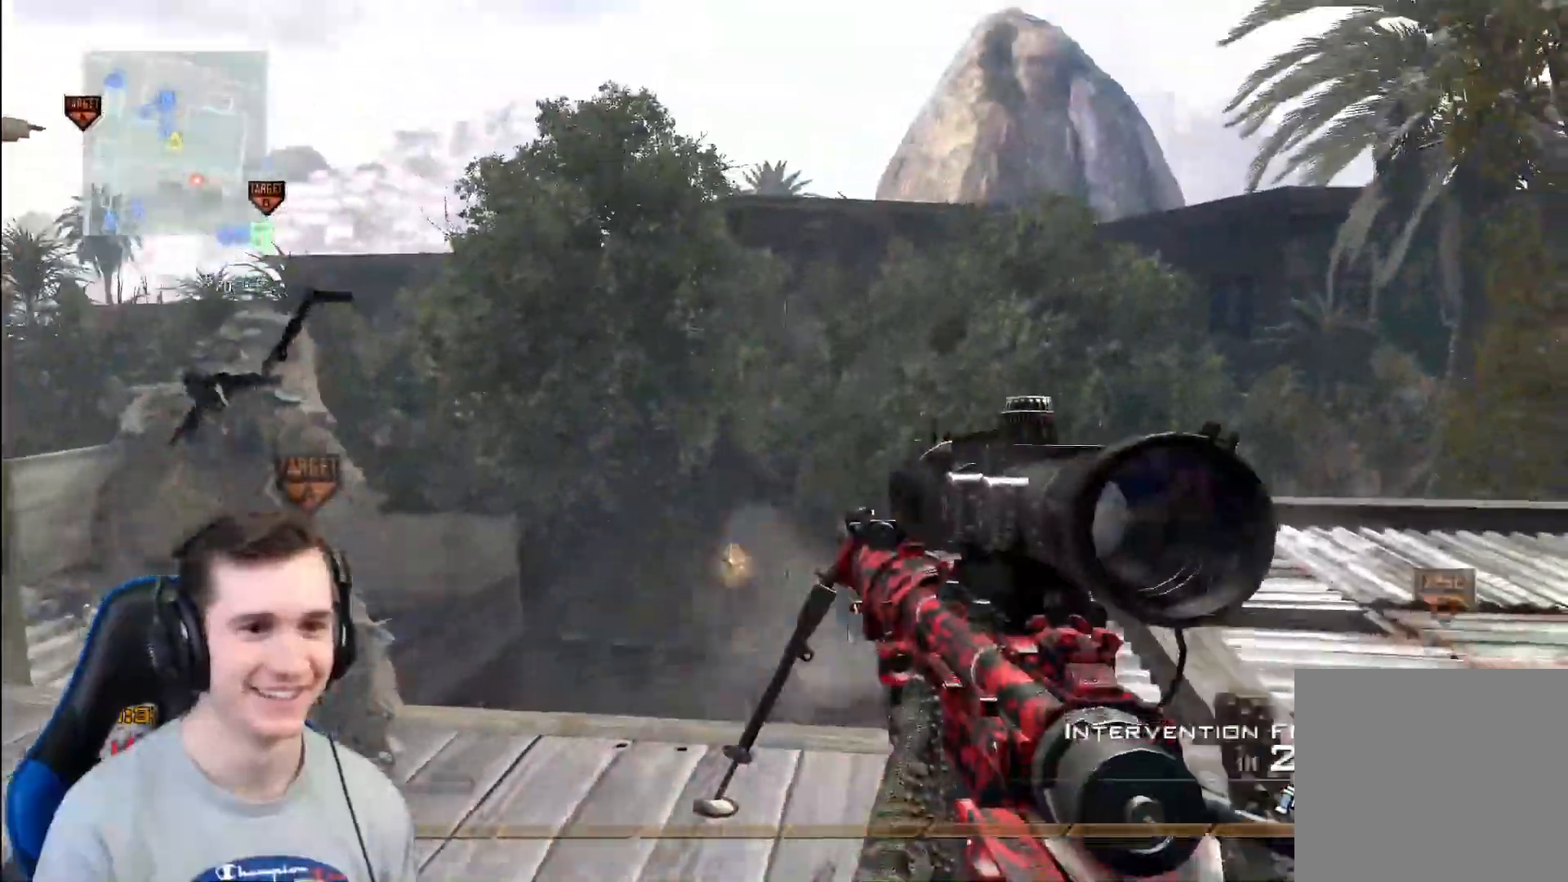
{"buttons": [], "left_stick": "up", "right_stick": "center", "events": [[33, "X", "down"], [133, "X", "up"], [150, "left_stick", "up"], [167, "Y", "down"], [250, "Y", "up"], [367, "Y", "down"], [484, "Y", "up"]]}
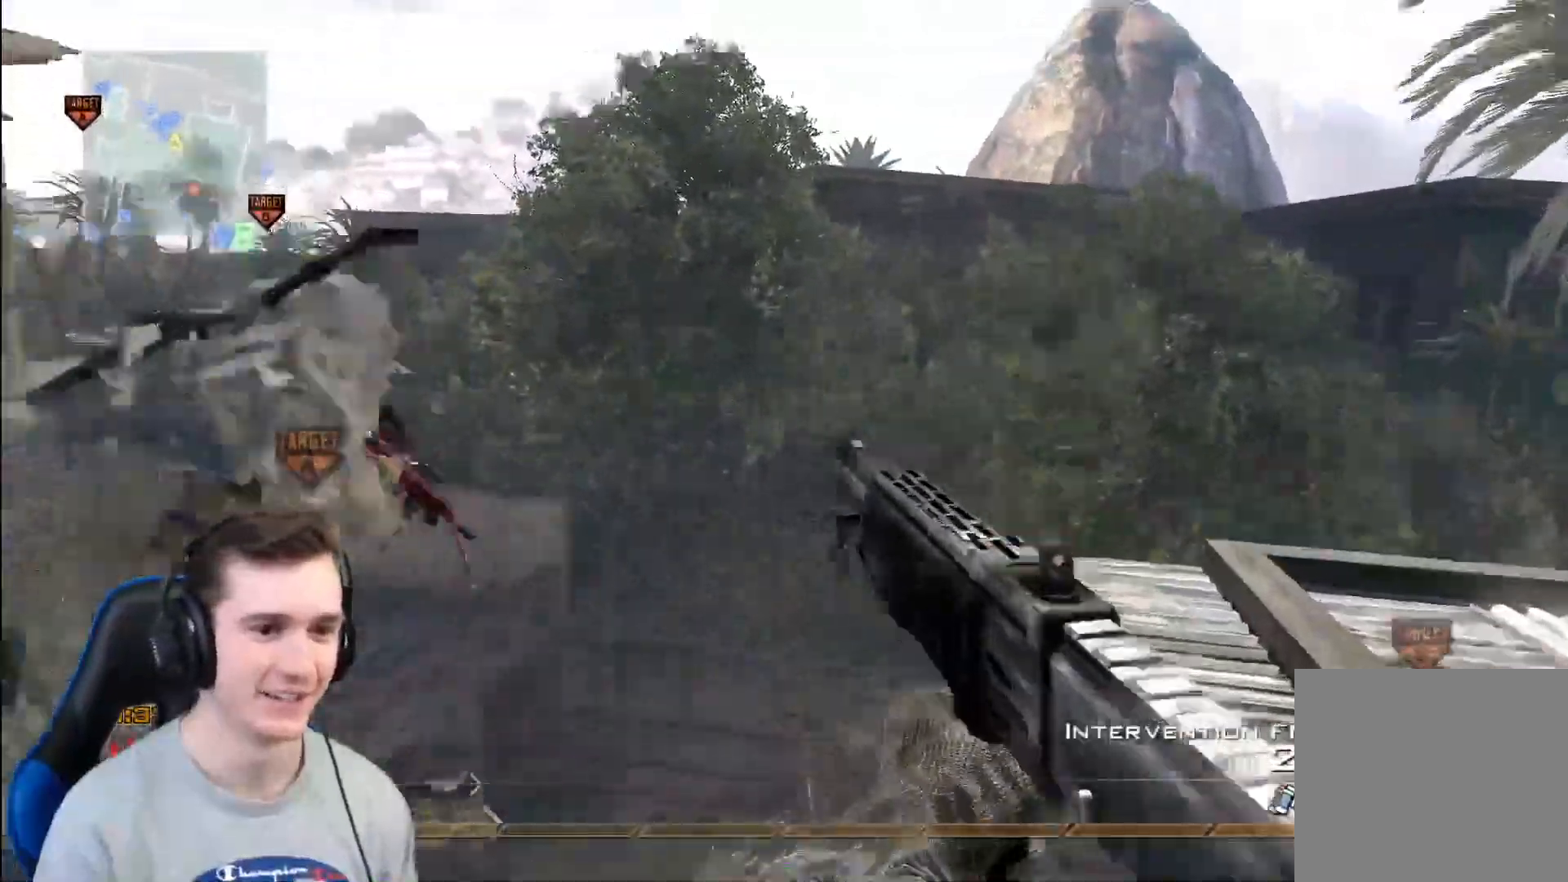
{"buttons": ["Y", "L2"], "left_stick": "left", "right_stick": "right", "events": [[17, "Y", "down"], [17, "right_stick", "up-left"], [100, "Y", "up"], [201, "left_stick", "center"], [201, "right_stick", "right"], [351, "L2", "down"], [367, "left_stick", "left"], [467, "Y", "down"]]}
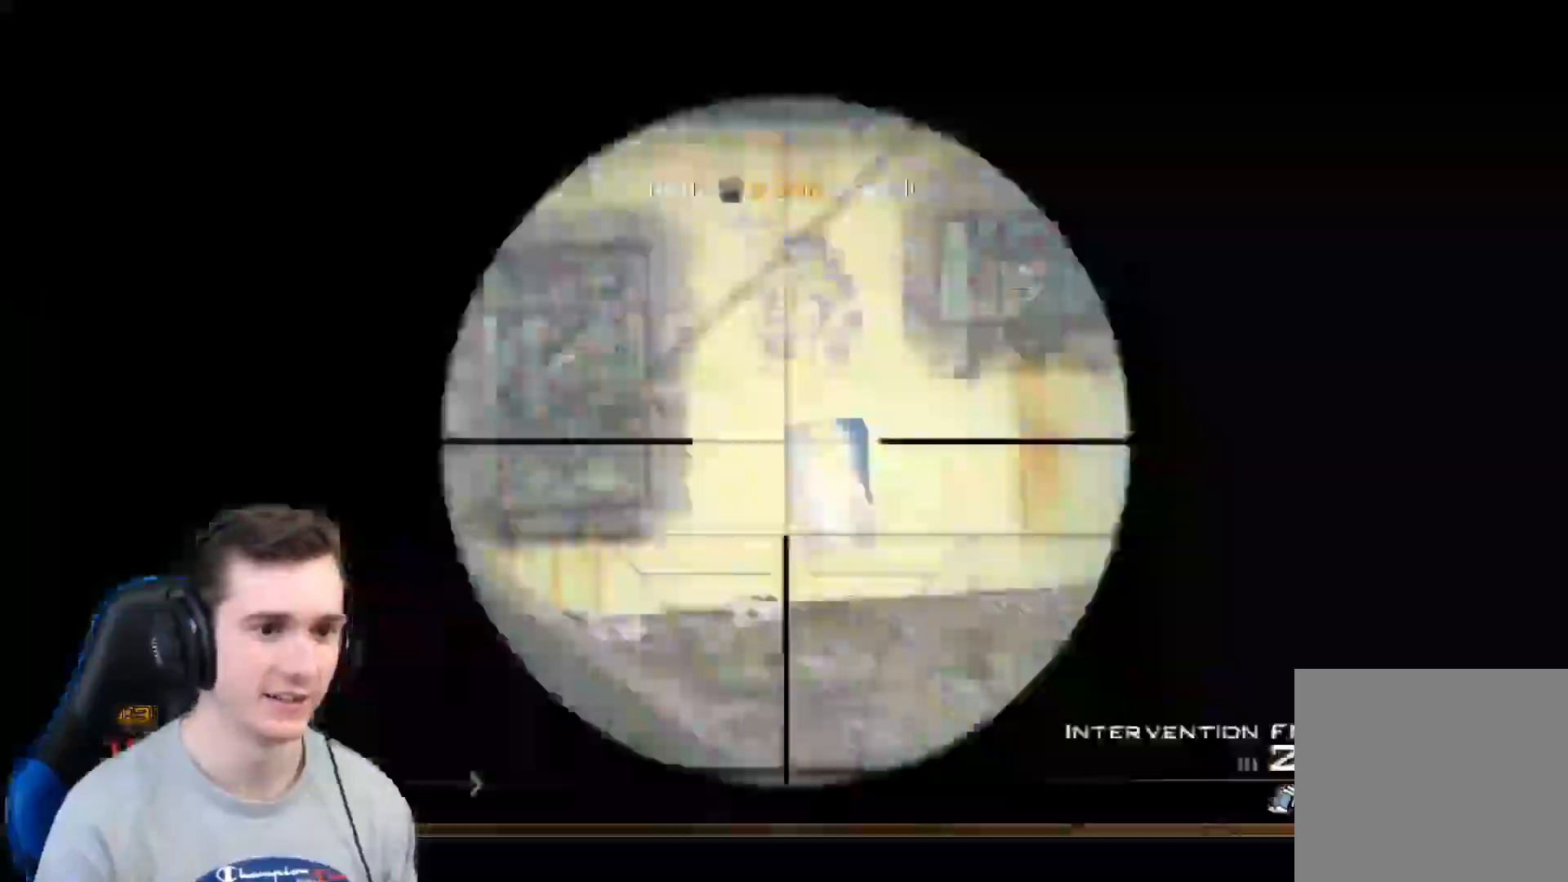
{"buttons": ["X"], "left_stick": "center", "right_stick": "right", "events": [[33, "left_stick", "center"], [67, "L2", "up"], [67, "Y", "up"], [150, "Y", "down"], [250, "Y", "up"], [317, "Y", "down"], [350, "X", "down"], [384, "Y", "up"]]}